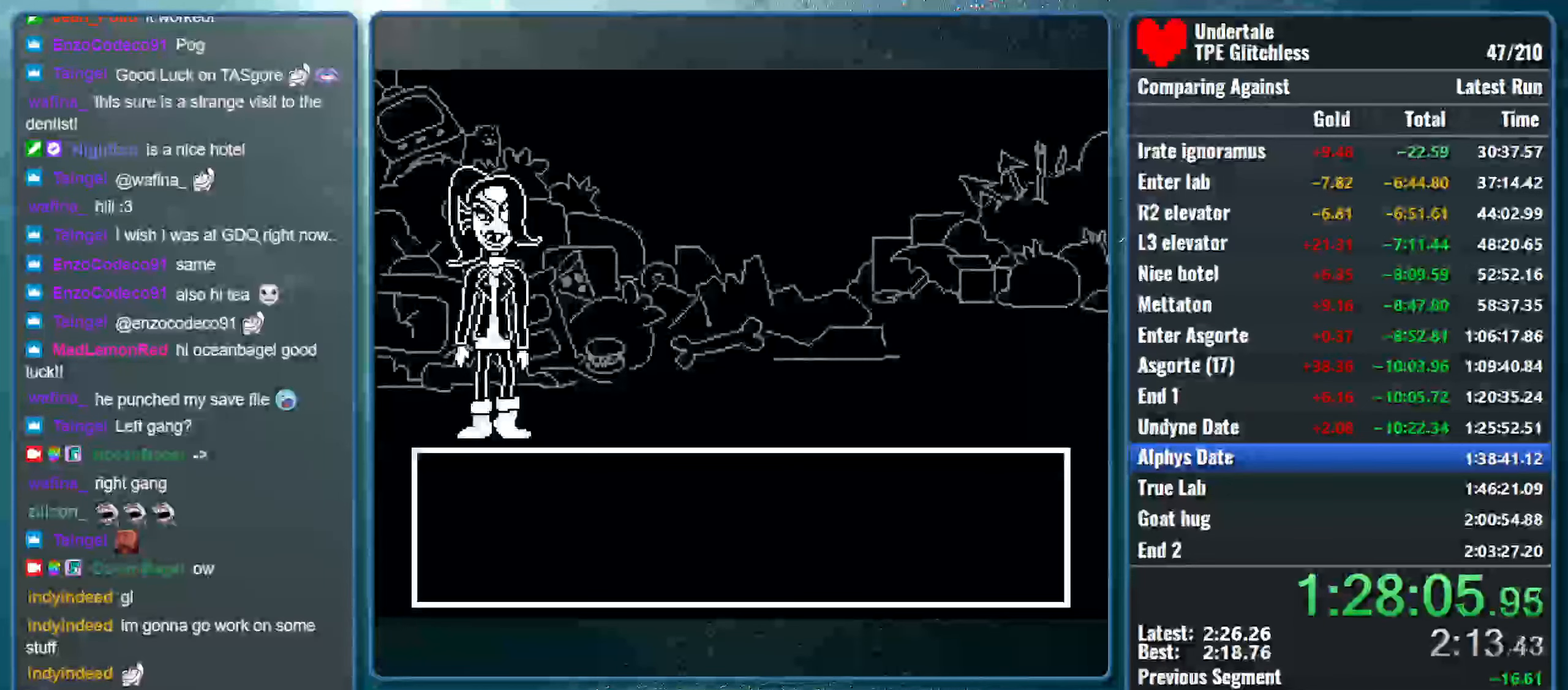
Gameplay with keyboard; each line is a JSON object with the keys held at the frame after it. "events" lists presses ("down") and releases ("up") of "alt", "c", "ctrl", "down", "left", "return", "right", "shift", "space", "up", "x" and "z" between this image and that frame as [ms after this image, input, new state], when the widget could be followed in between. No other keys are recorded. Mouse input is not recorded.
{"keys": ["x"], "events": [[33, "shift", "up"], [66, "shift", "down"], [66, "z", "up"], [133, "return", "down"], [133, "x", "up"], [200, "x", "down"], [233, "return", "up"], [233, "shift", "up"], [233, "z", "down"], [300, "shift", "down"], [300, "z", "up"], [366, "return", "down"], [366, "x", "up"], [400, "x", "down"], [433, "shift", "up"], [466, "return", "up"], [466, "z", "down"], [500, "z", "up"]]}
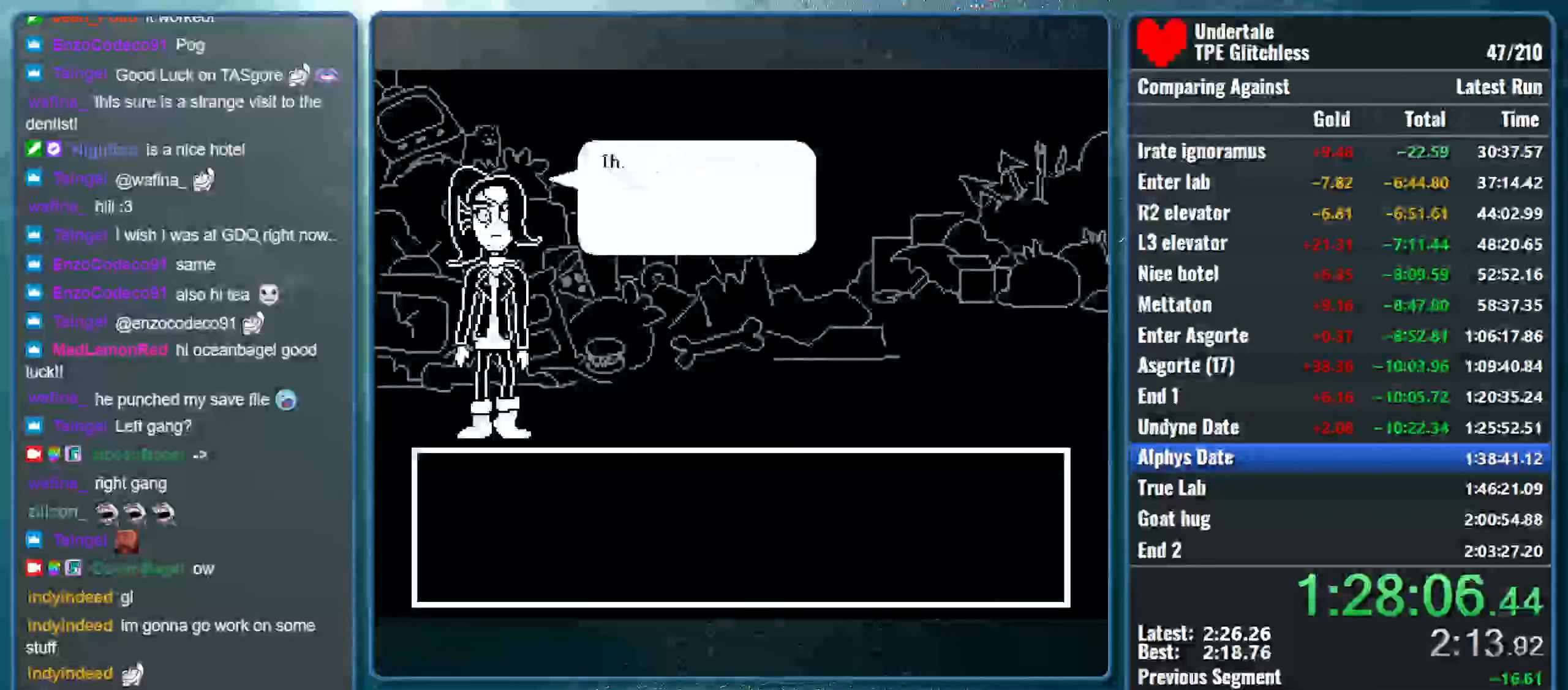
{"keys": ["shift", "x"], "events": [[33, "shift", "down"], [66, "return", "down"], [100, "x", "up"], [133, "x", "down"], [200, "return", "up"], [200, "shift", "up"], [200, "z", "down"], [266, "shift", "down"], [266, "z", "up"], [300, "return", "down"], [333, "x", "up"], [366, "x", "down"], [400, "return", "up"], [400, "z", "down"], [433, "shift", "up"], [466, "shift", "down"], [466, "z", "up"]]}
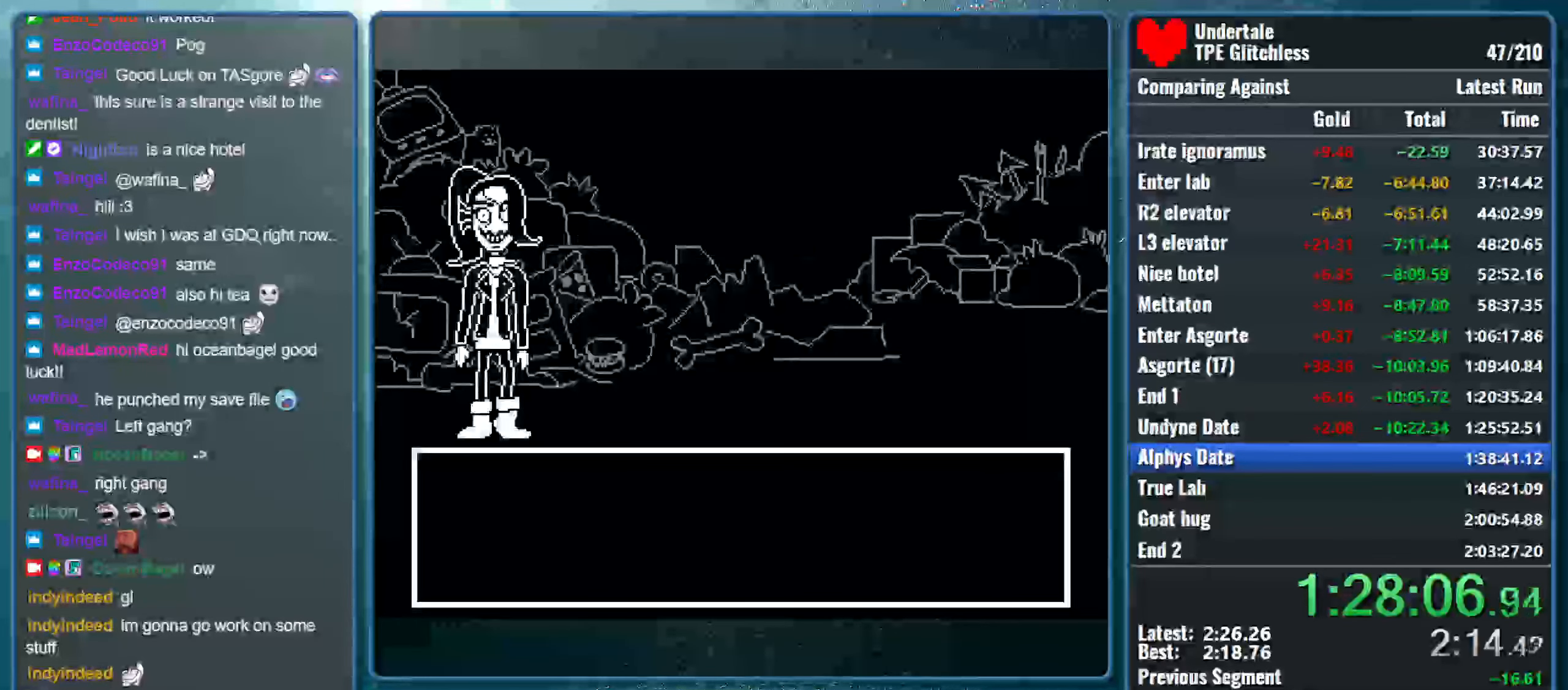
{"keys": [], "events": [[33, "return", "down"], [33, "x", "up"], [100, "x", "down"], [133, "return", "up"], [133, "shift", "up"], [133, "z", "down"], [200, "z", "up"], [266, "x", "up"]]}
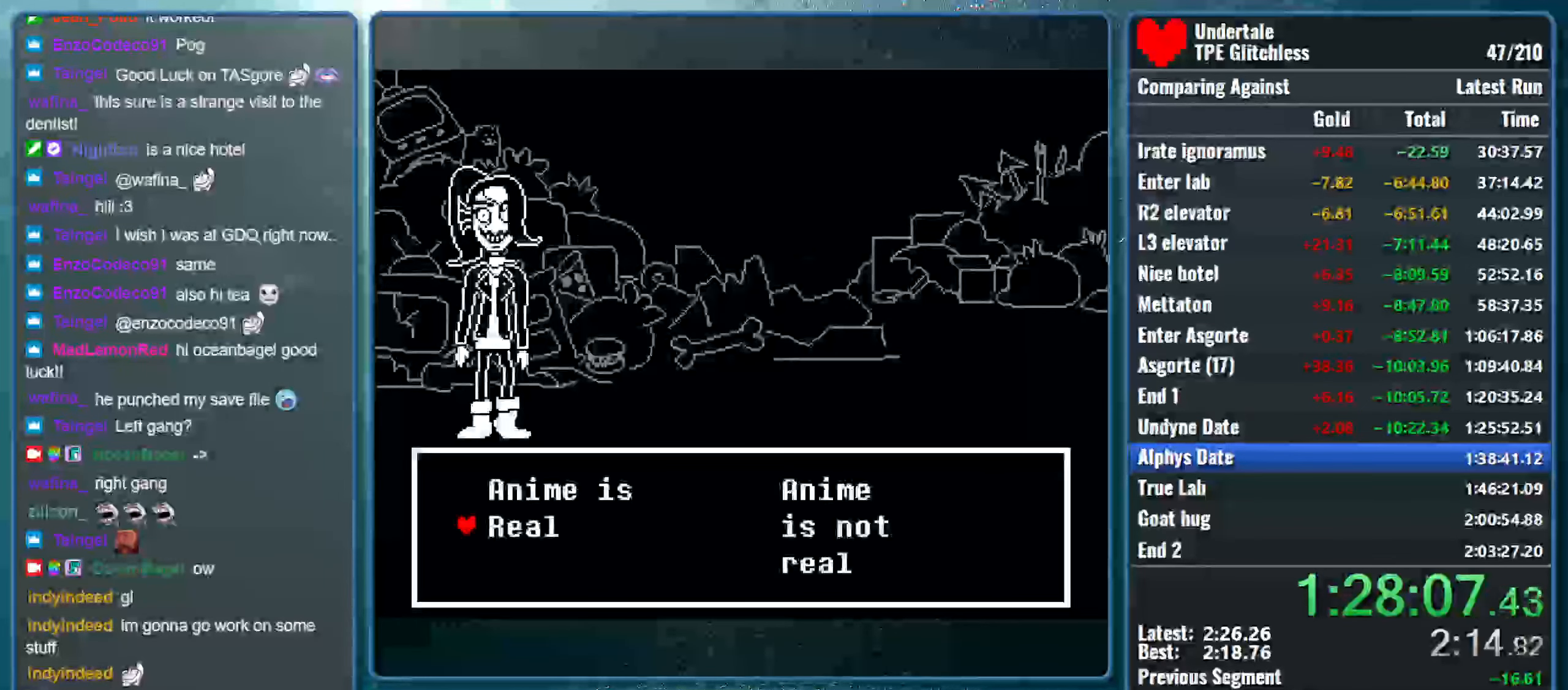
{"keys": ["return", "shift"], "events": [[66, "shift", "down"], [100, "return", "down"], [100, "x", "down"], [166, "z", "down"], [200, "return", "up"], [200, "shift", "up"], [233, "z", "up"], [266, "shift", "down"], [299, "return", "down"], [299, "x", "up"], [333, "x", "down"], [399, "shift", "up"], [399, "z", "down"], [433, "return", "up"], [466, "shift", "down"], [466, "z", "up"], [533, "return", "down"], [533, "x", "up"]]}
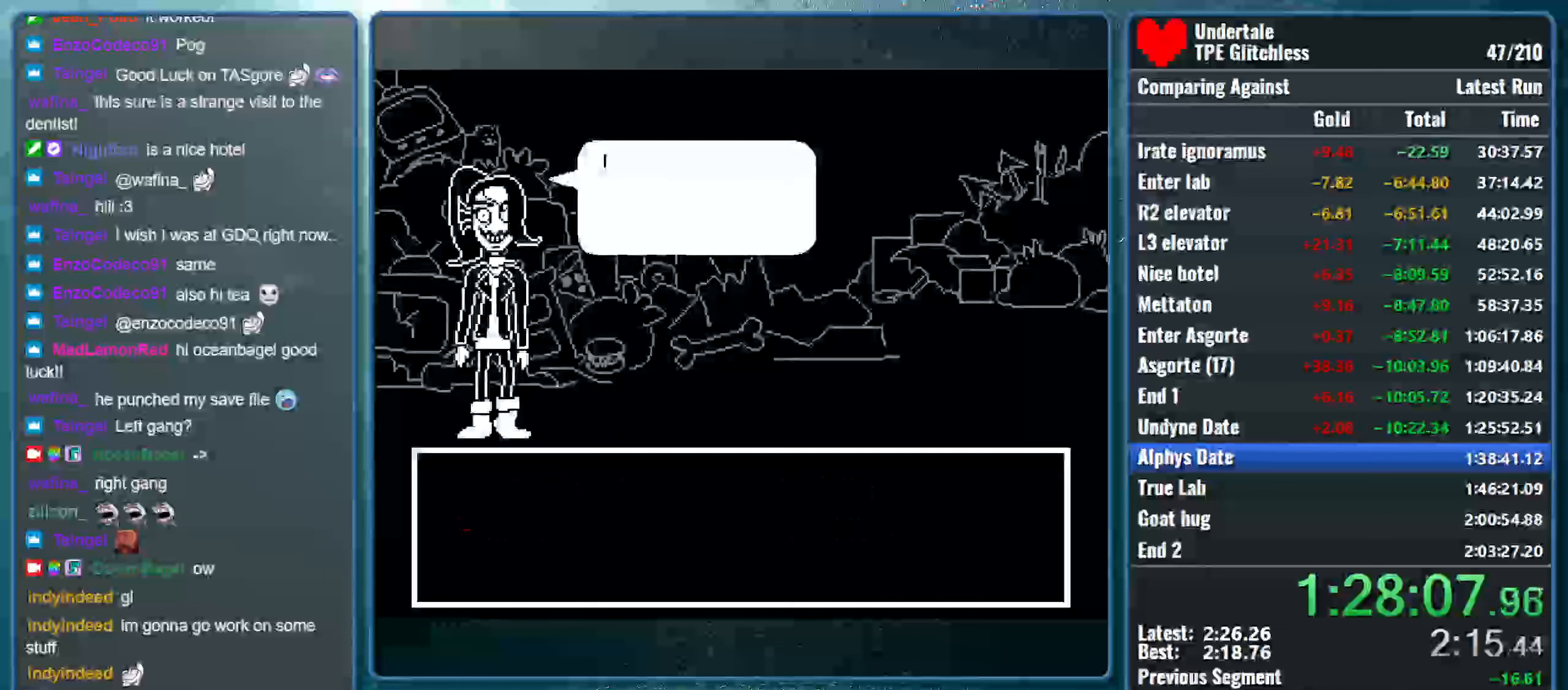
{"keys": ["return", "shift", "x"], "events": [[33, "x", "down"], [100, "return", "up"], [100, "shift", "up"], [100, "z", "down"], [166, "shift", "down"], [166, "z", "up"], [200, "return", "down"], [233, "x", "up"], [266, "x", "down"], [333, "return", "up"], [333, "shift", "up"], [333, "z", "down"], [400, "shift", "down"], [400, "z", "up"], [433, "return", "down"], [466, "x", "up"], [500, "x", "down"]]}
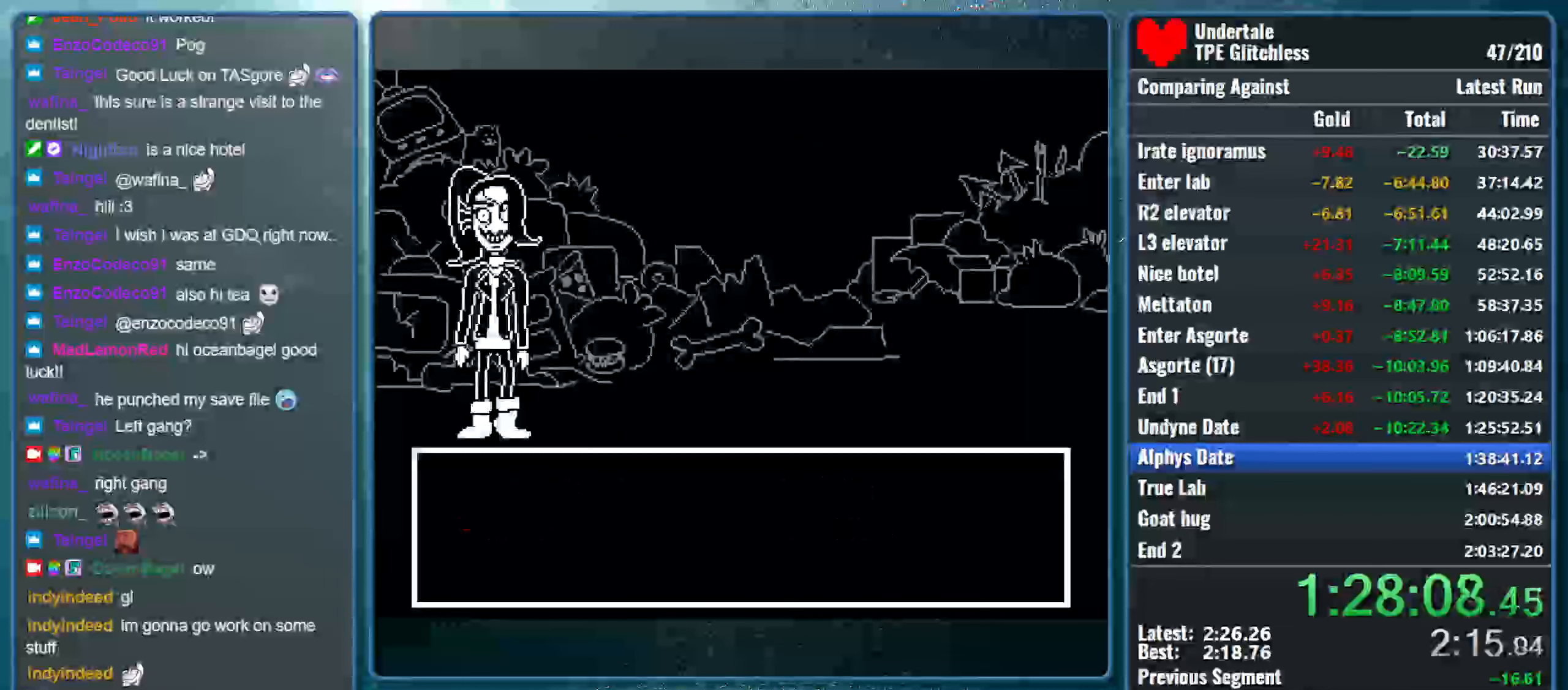
{"keys": [], "events": [[66, "return", "up"], [66, "shift", "up"], [66, "z", "down"], [133, "shift", "down"], [133, "x", "up"], [166, "return", "down"], [166, "z", "up"], [233, "x", "down"], [266, "z", "down"], [300, "return", "up"], [300, "shift", "up"], [400, "z", "up"], [466, "x", "up"]]}
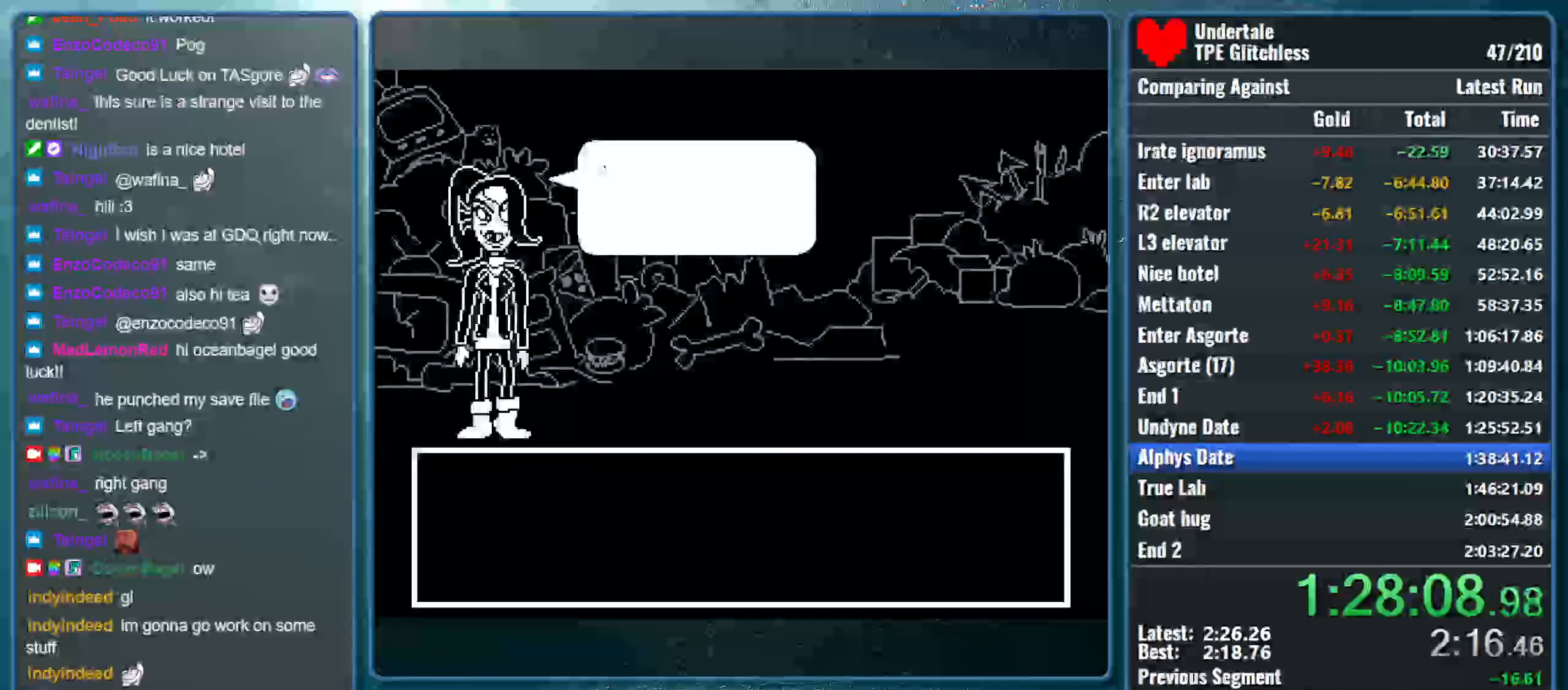
{"keys": ["return", "right", "shift"], "events": [[33, "right", "down"], [266, "shift", "down"], [300, "return", "down"], [333, "x", "down"], [366, "z", "down"], [433, "shift", "up"], [466, "return", "up"], [466, "shift", "down"], [466, "z", "up"], [500, "return", "down"], [500, "x", "up"]]}
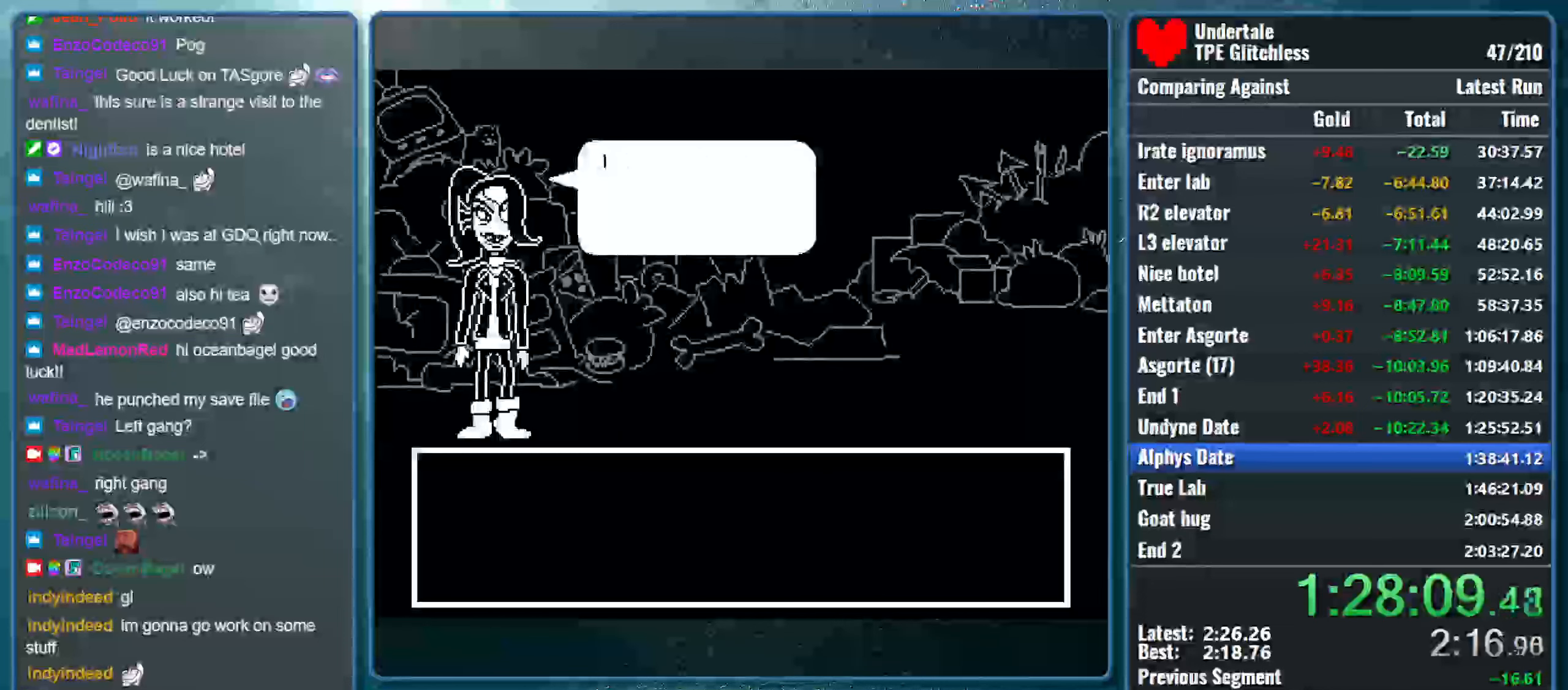
{"keys": ["return", "right", "shift", "x"], "events": [[66, "x", "down"], [100, "z", "down"], [133, "return", "up"], [133, "shift", "up"], [200, "shift", "down"], [200, "z", "up"], [266, "return", "down"], [266, "x", "up"], [300, "x", "down"], [333, "z", "down"], [366, "return", "up"], [366, "shift", "up"], [400, "shift", "down"], [433, "z", "up"], [466, "return", "down"], [466, "x", "up"], [500, "x", "down"]]}
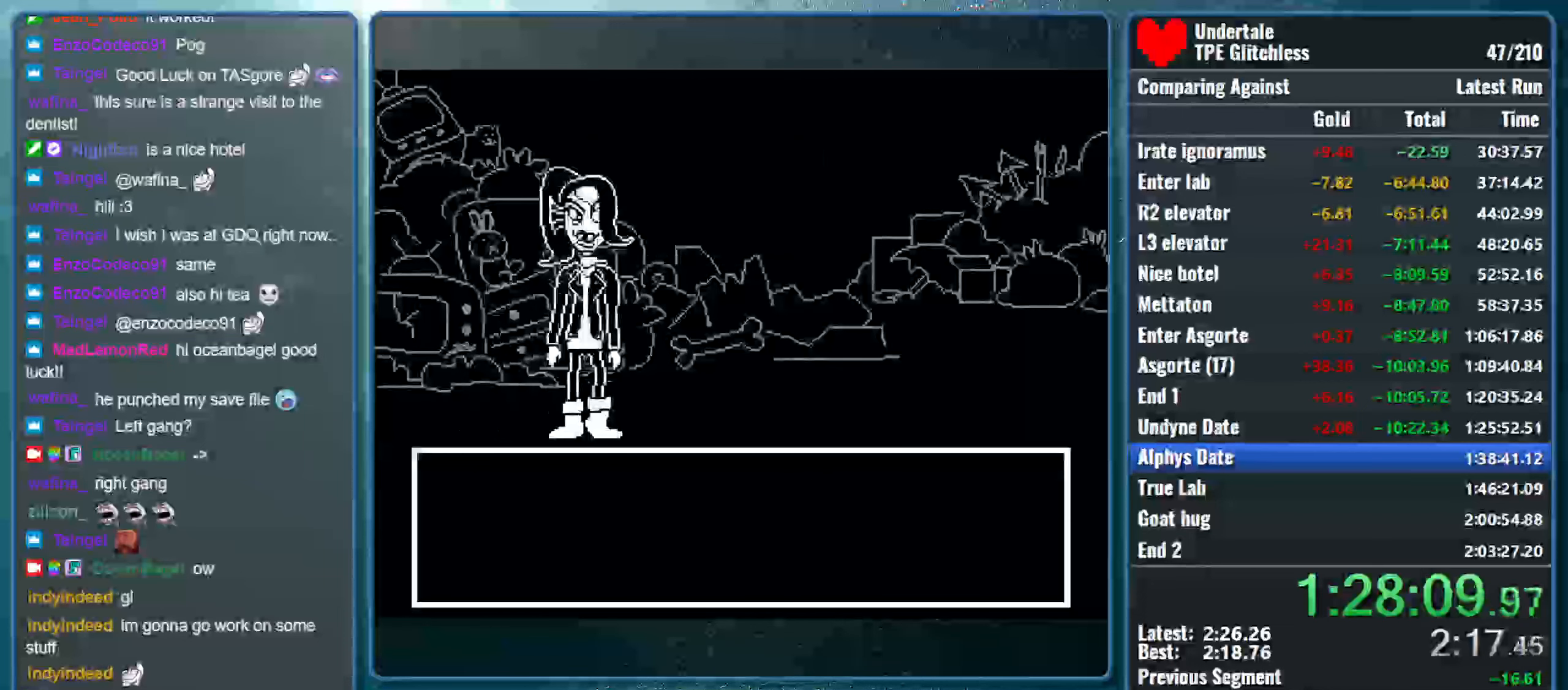
{"keys": ["right"], "events": [[66, "return", "up"], [66, "shift", "up"], [66, "z", "down"], [133, "shift", "down"], [133, "z", "up"], [166, "return", "down"], [200, "x", "up"], [233, "x", "down"], [266, "z", "down"], [300, "return", "up"], [300, "shift", "up"], [366, "z", "up"], [400, "x", "up"]]}
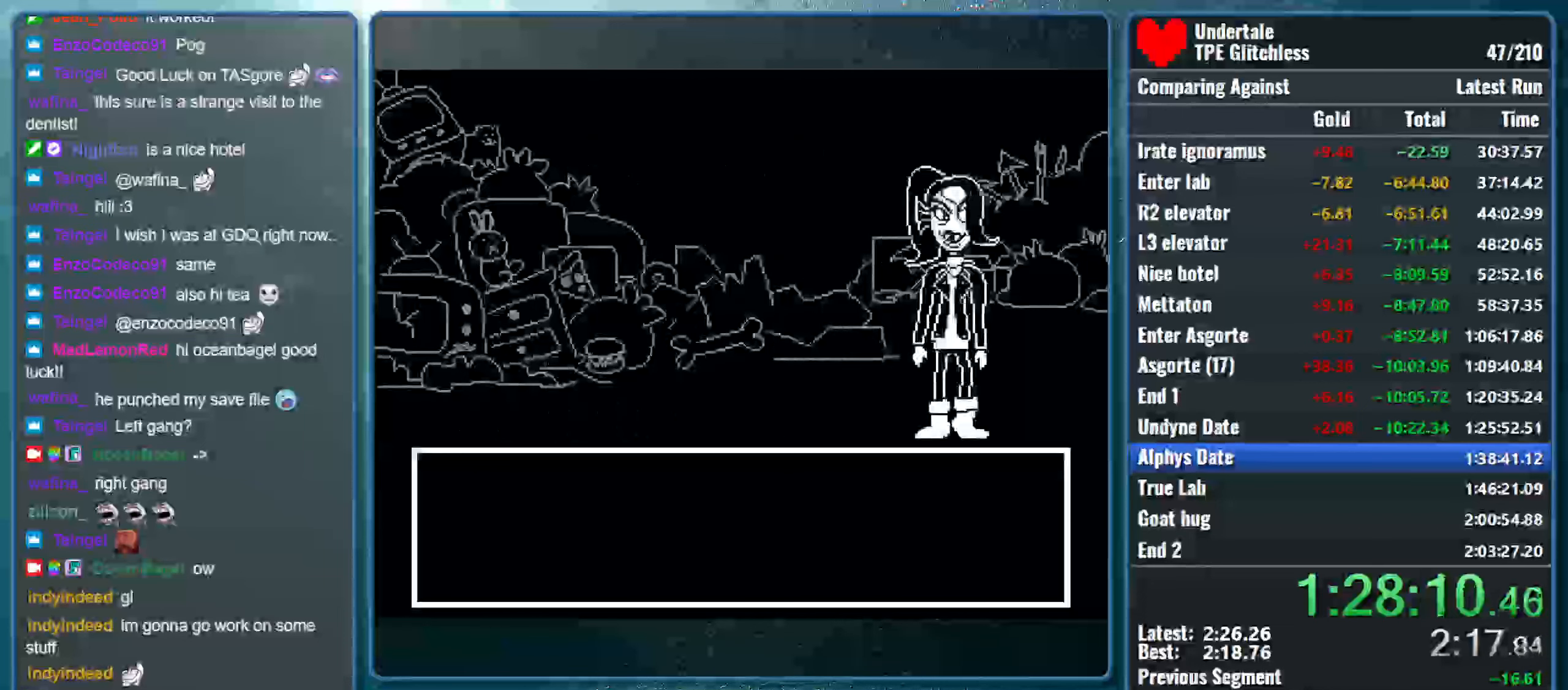
{"keys": ["right"], "events": []}
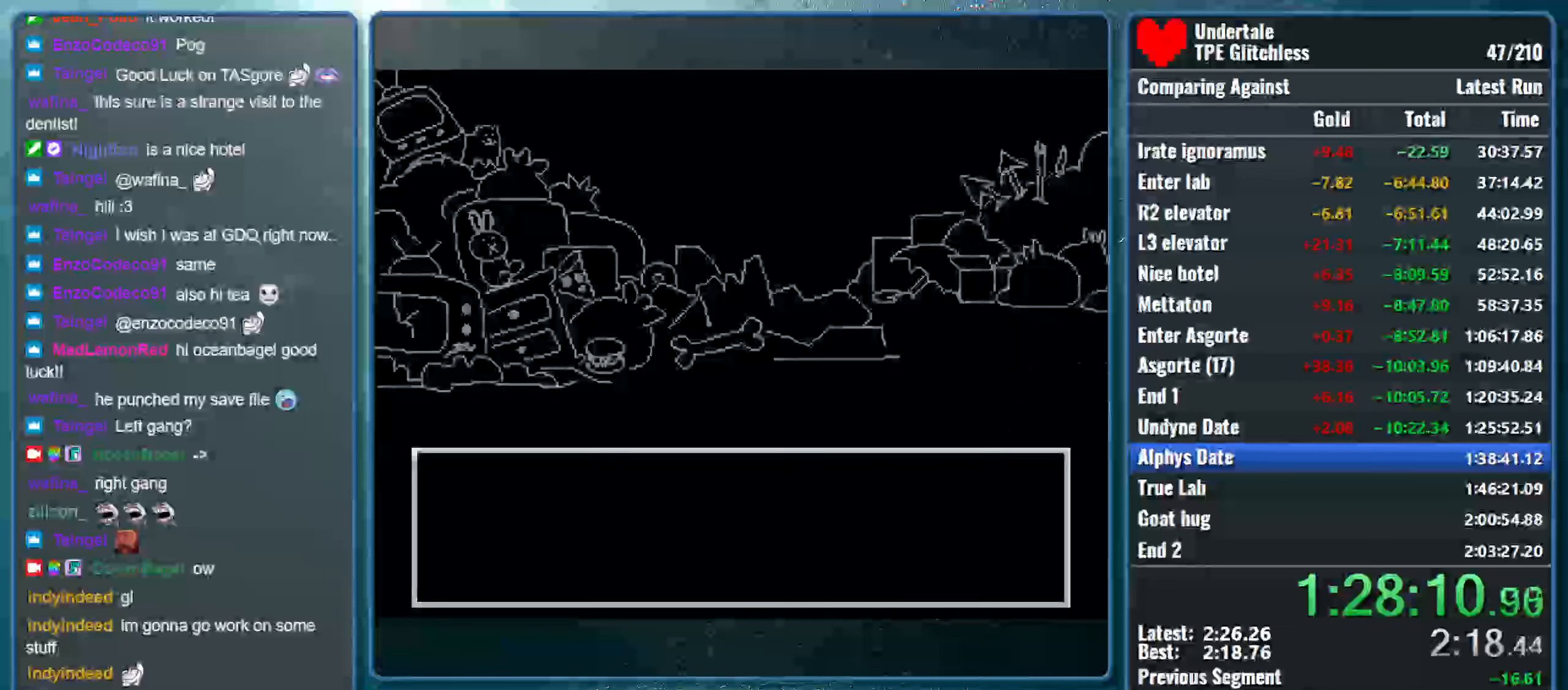
{"keys": ["right"], "events": []}
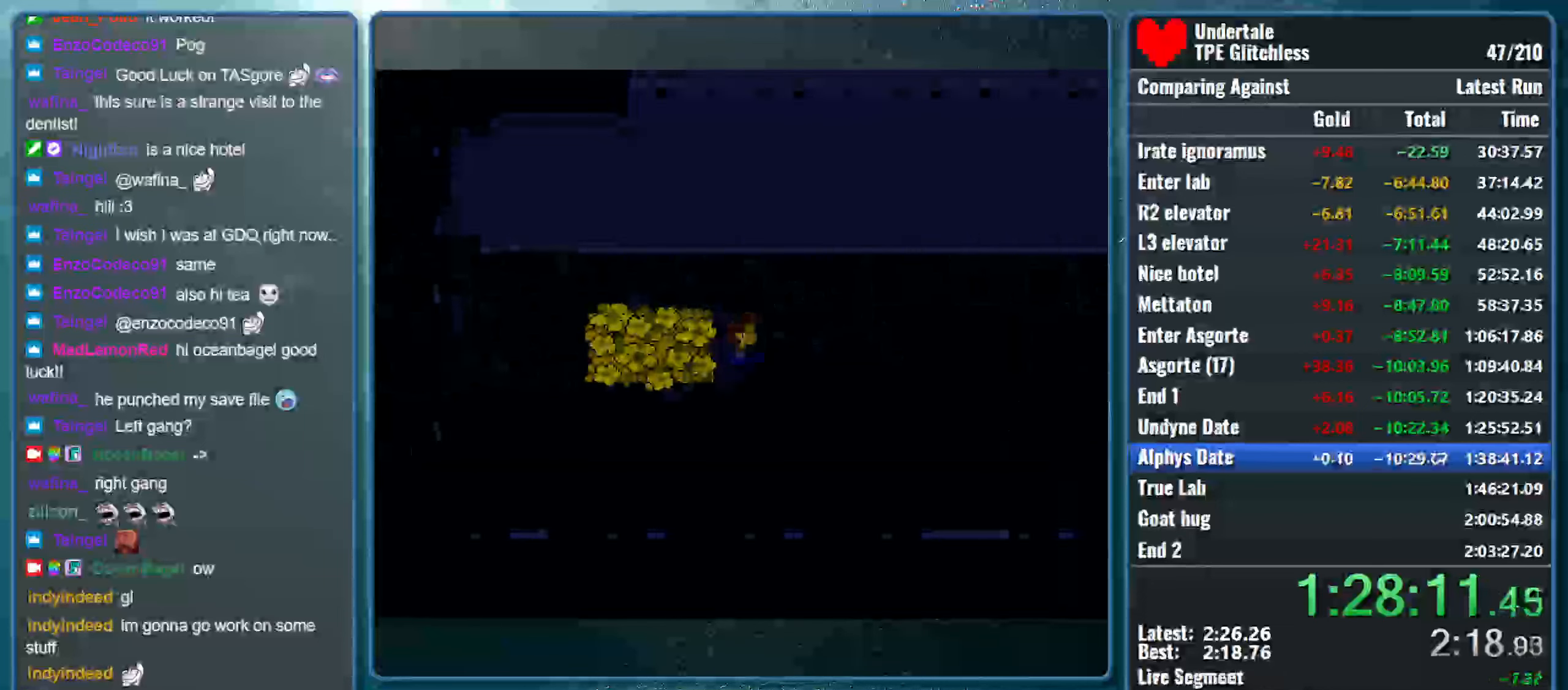
{"keys": ["right"], "events": []}
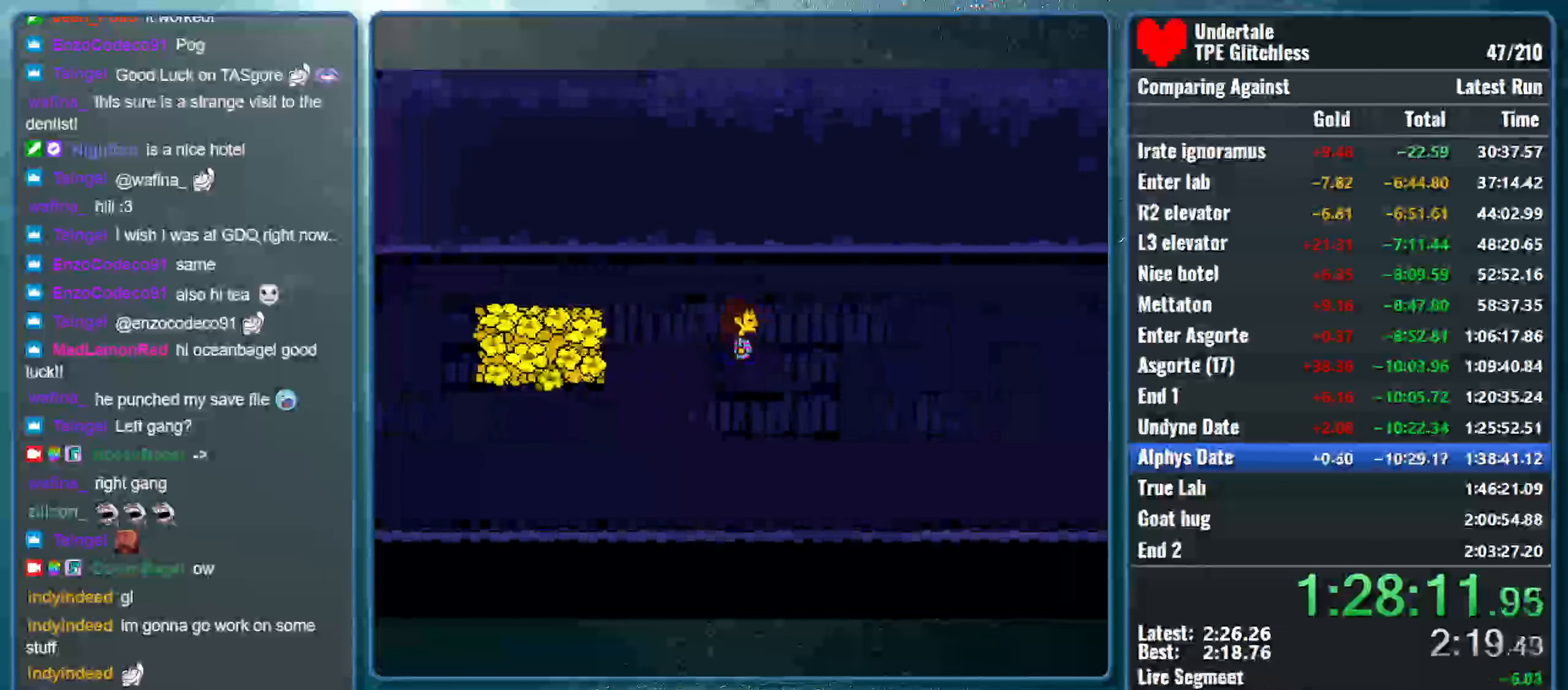
{"keys": ["right"], "events": []}
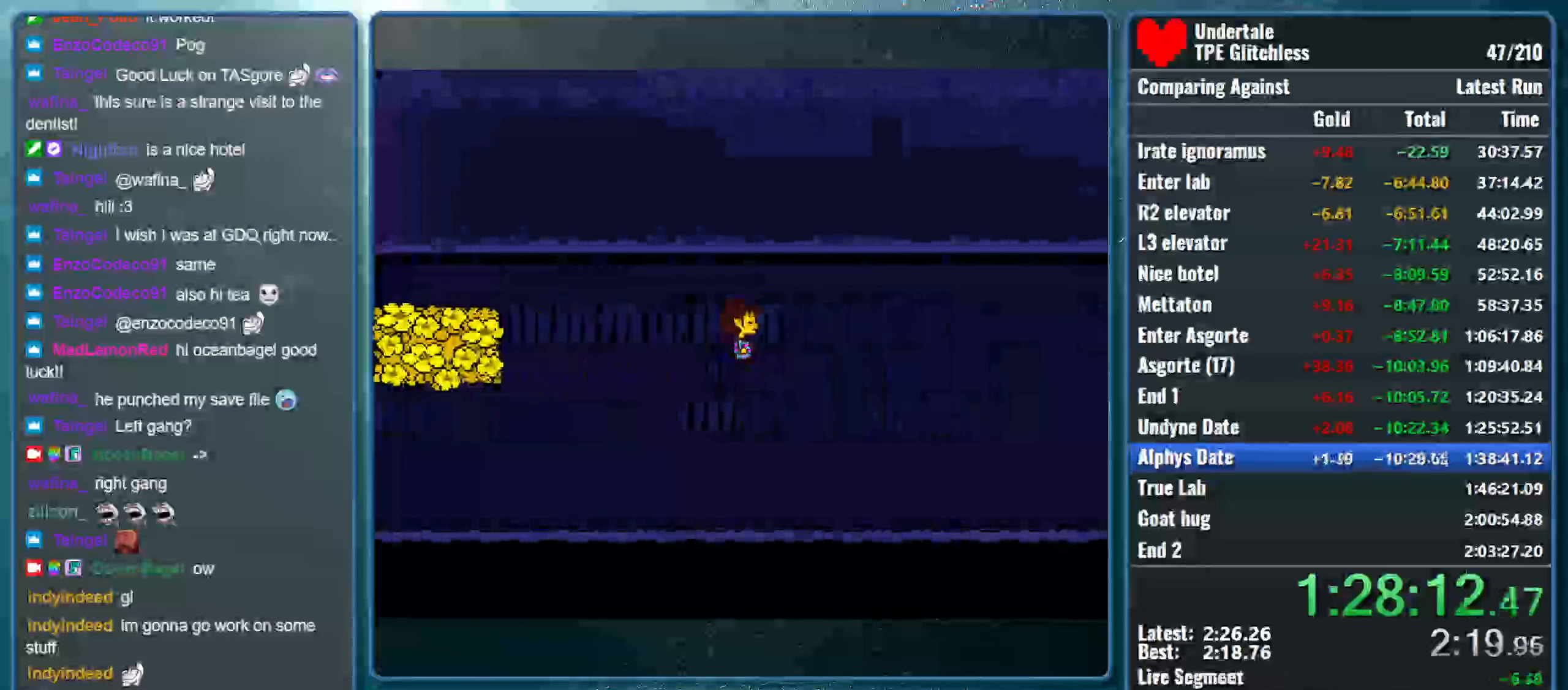
{"keys": ["right"], "events": [[233, "up", "down"], [300, "up", "up"]]}
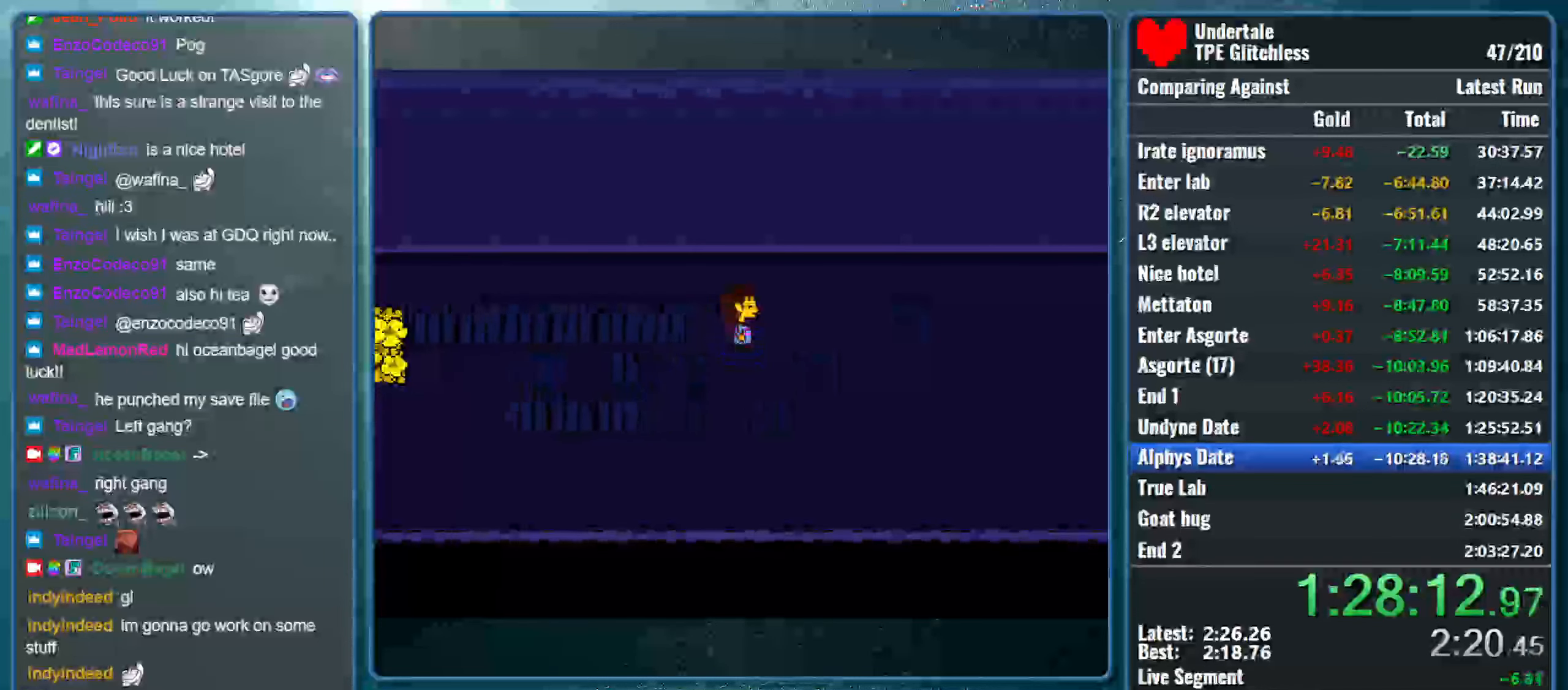
{"keys": ["right"], "events": [[33, "up", "down"], [67, "up", "up"]]}
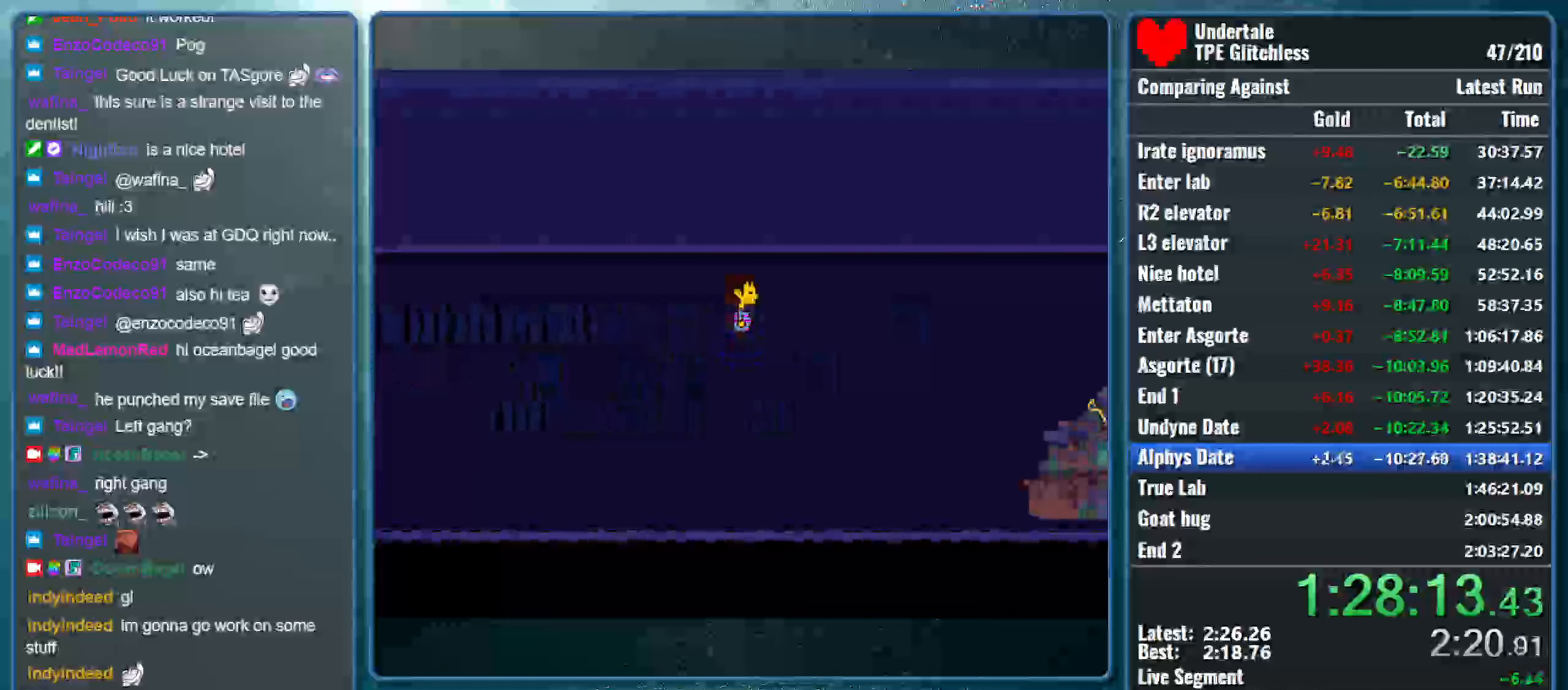
{"keys": ["right"], "events": [[167, "down", "down"], [367, "down", "up"]]}
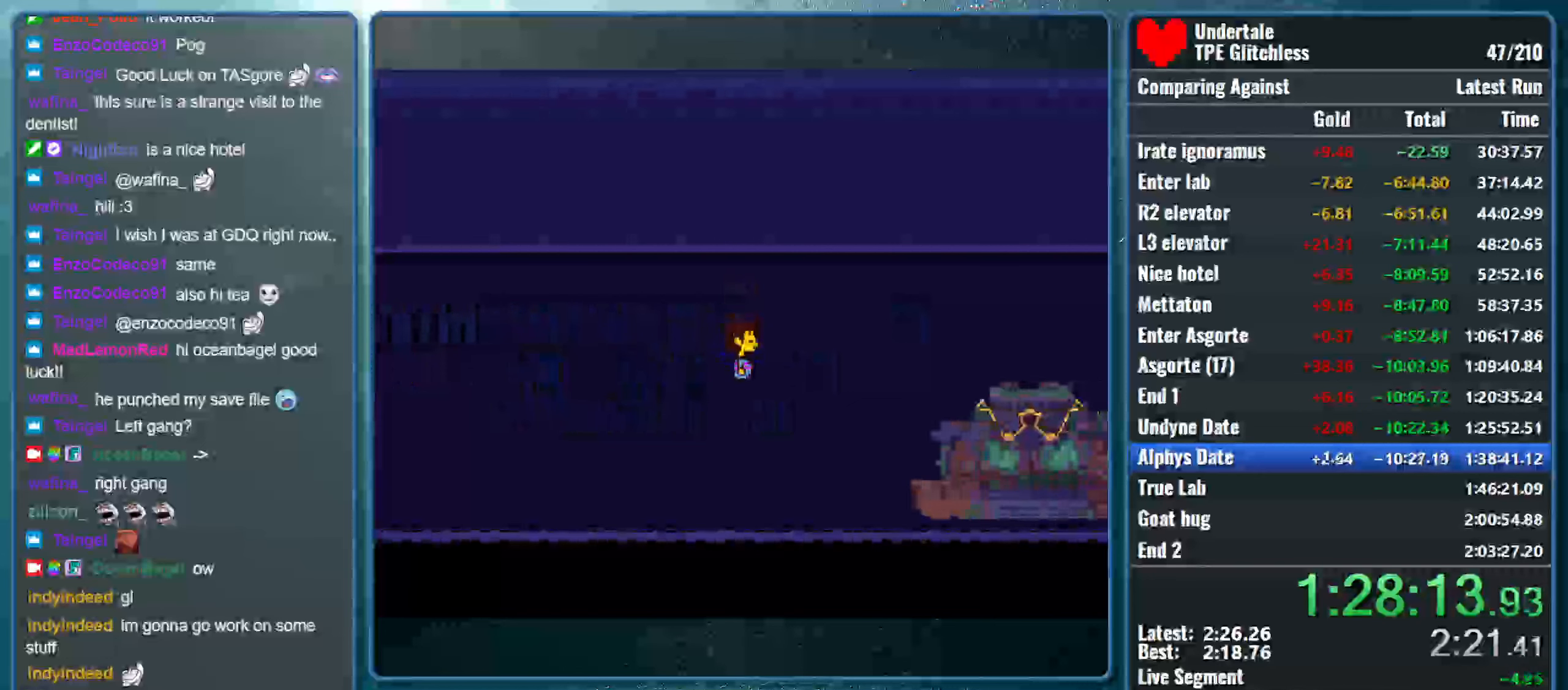
{"keys": ["right", "up"], "events": [[433, "up", "down"]]}
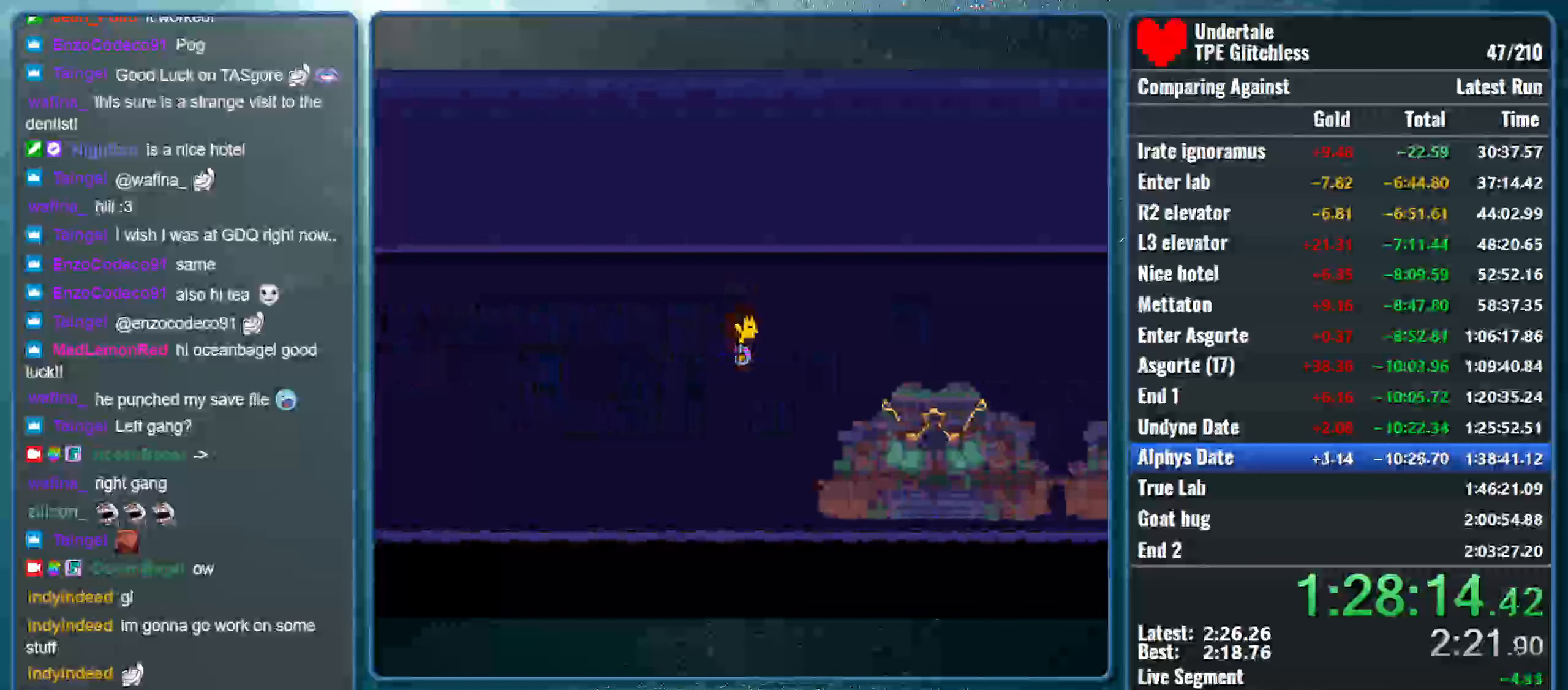
{"keys": ["right", "up"], "events": [[167, "up", "up"], [233, "down", "down"], [433, "down", "up"], [500, "up", "down"]]}
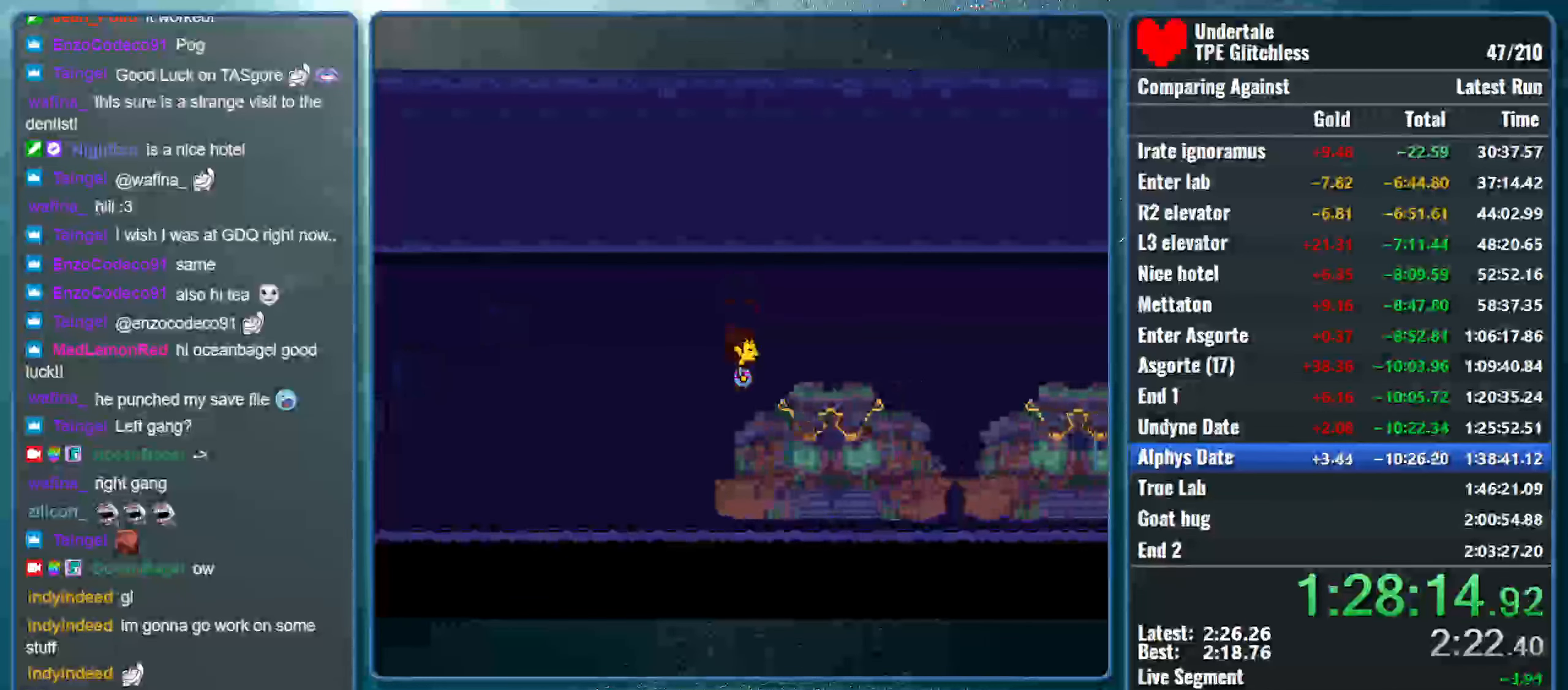
{"keys": ["right"], "events": [[267, "up", "up"], [333, "down", "down"], [500, "down", "up"]]}
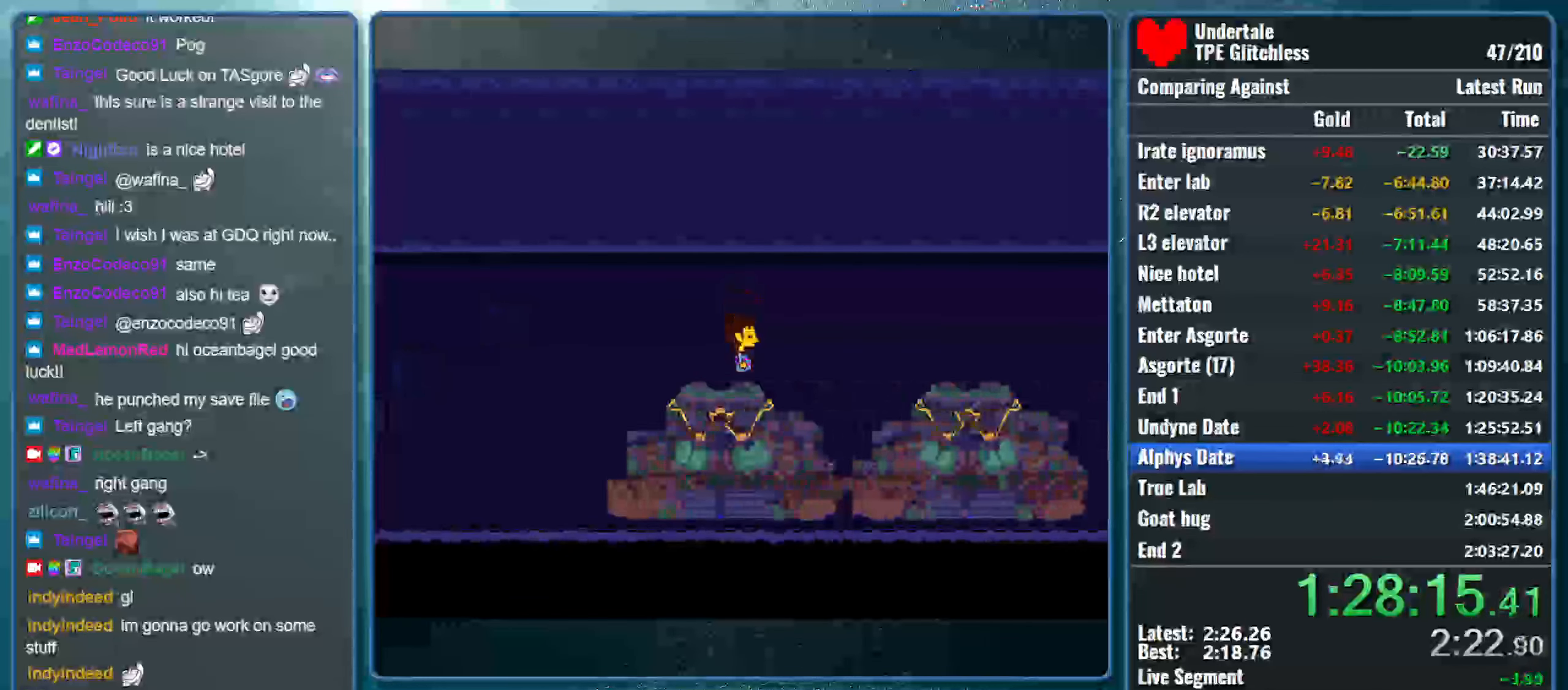
{"keys": ["down", "right"], "events": [[67, "up", "down"], [267, "up", "up"], [333, "down", "down"]]}
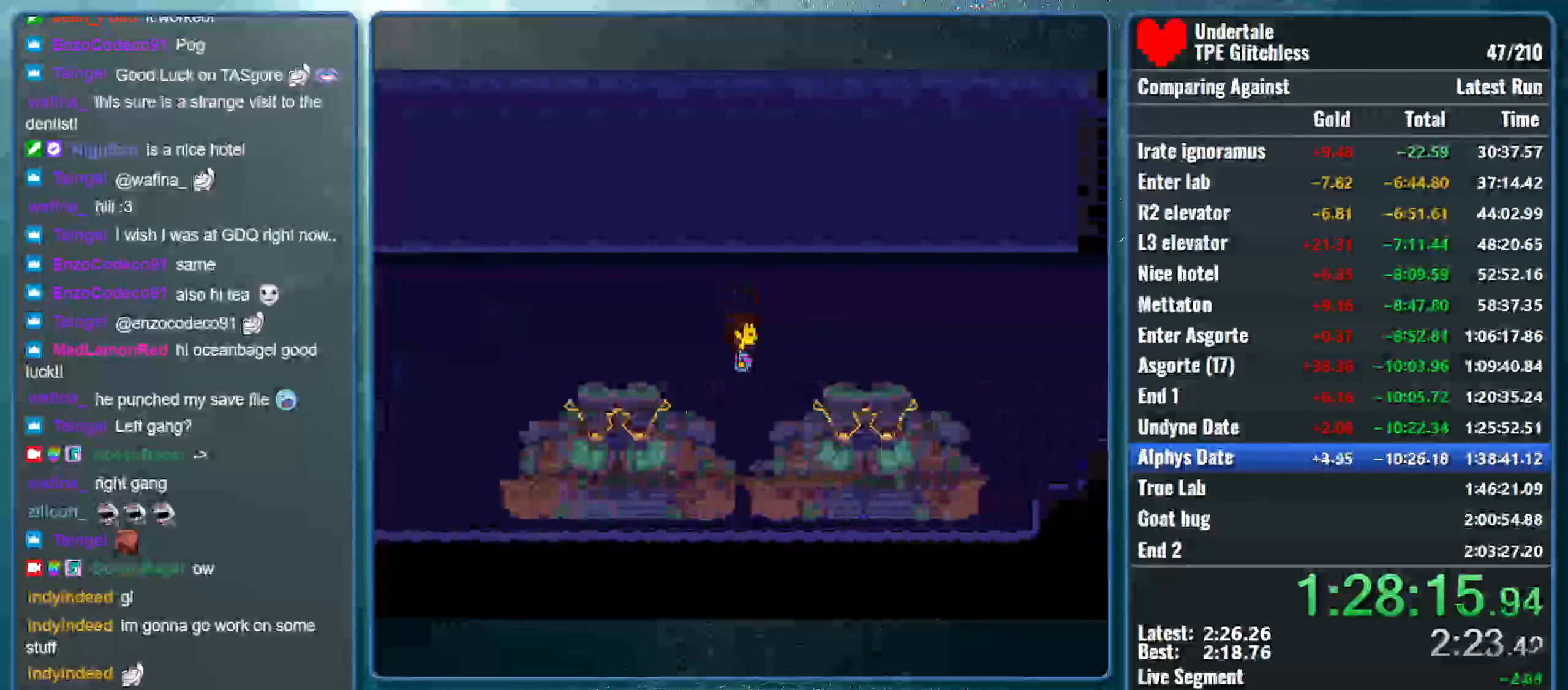
{"keys": ["down", "right"], "events": [[33, "down", "up"], [100, "up", "down"], [300, "up", "up"], [367, "down", "down"]]}
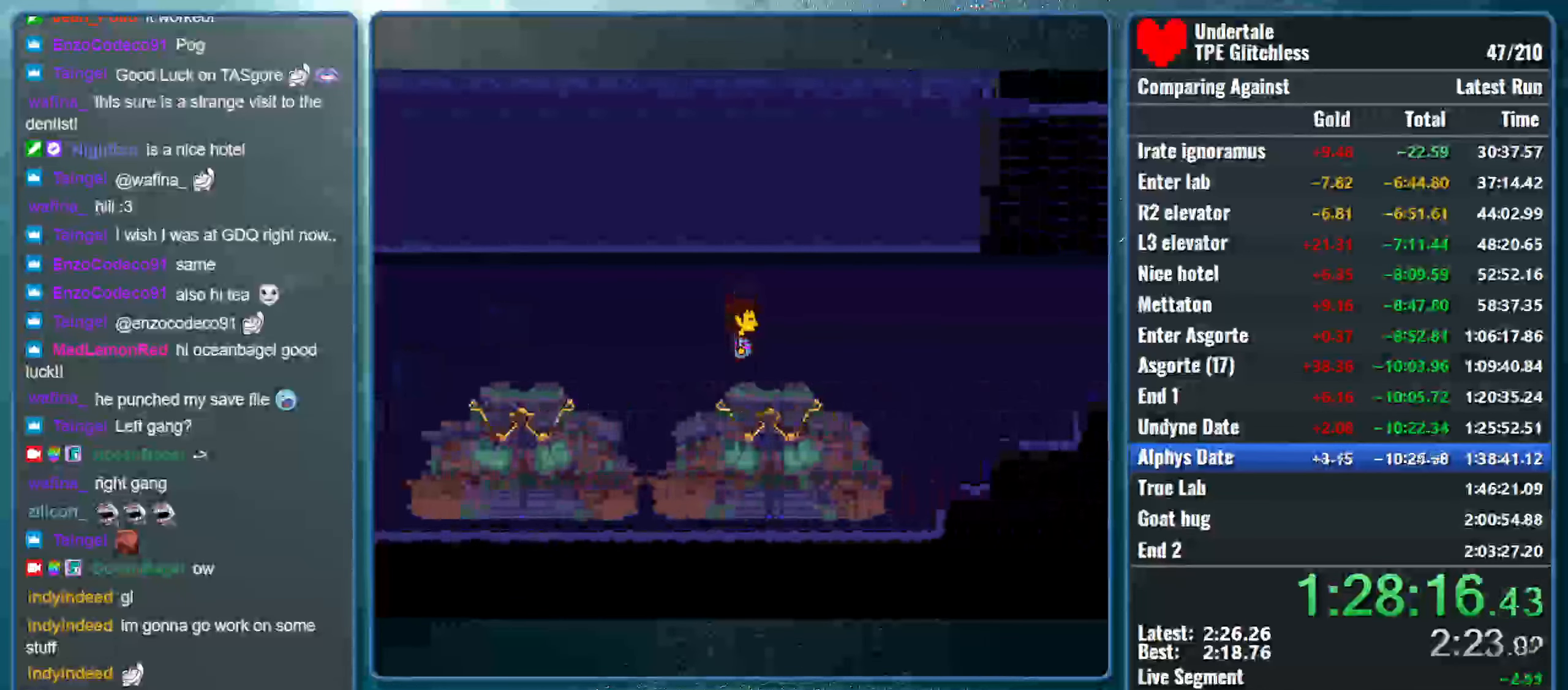
{"keys": ["down", "right"], "events": [[67, "down", "up"], [133, "up", "down"], [367, "up", "up"], [467, "down", "down"]]}
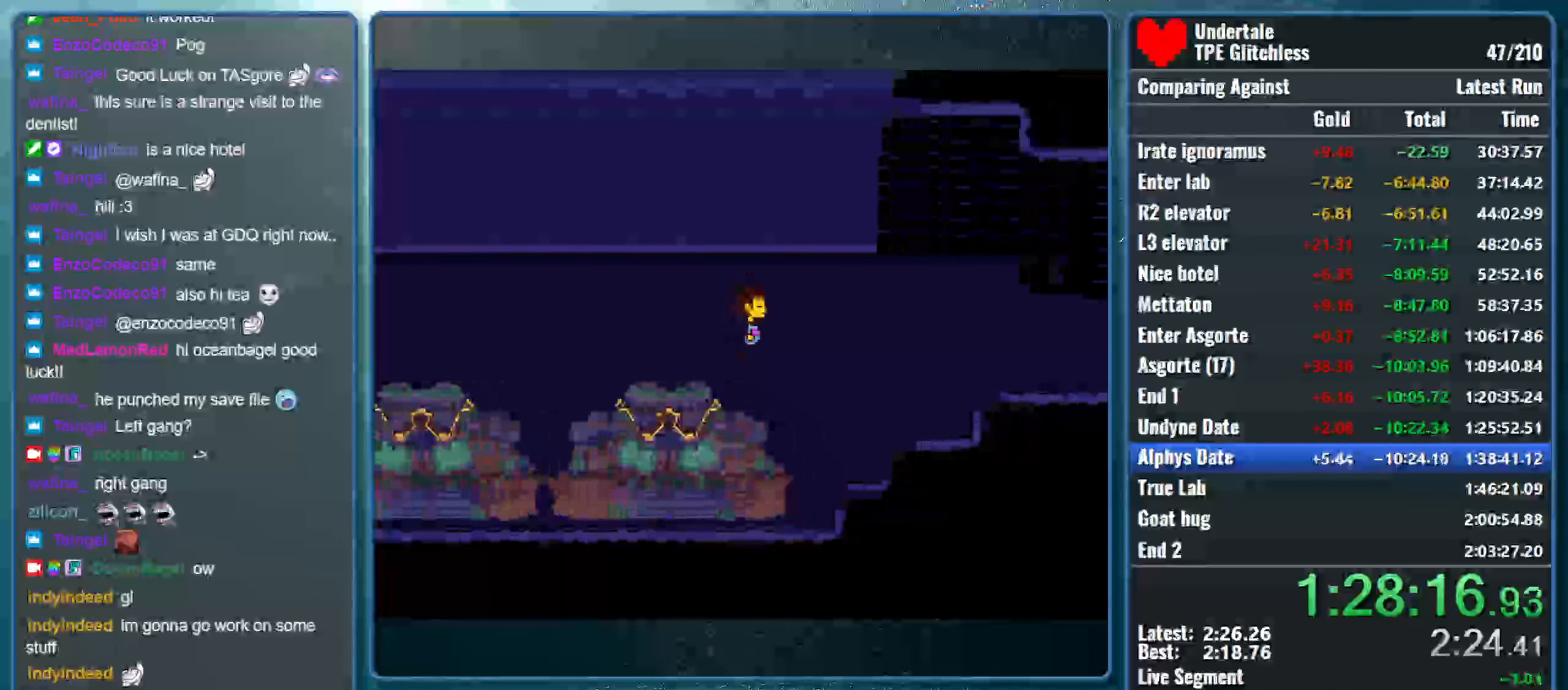
{"keys": ["down", "right"], "events": [[167, "down", "up"], [233, "up", "down"], [433, "up", "up"], [500, "down", "down"]]}
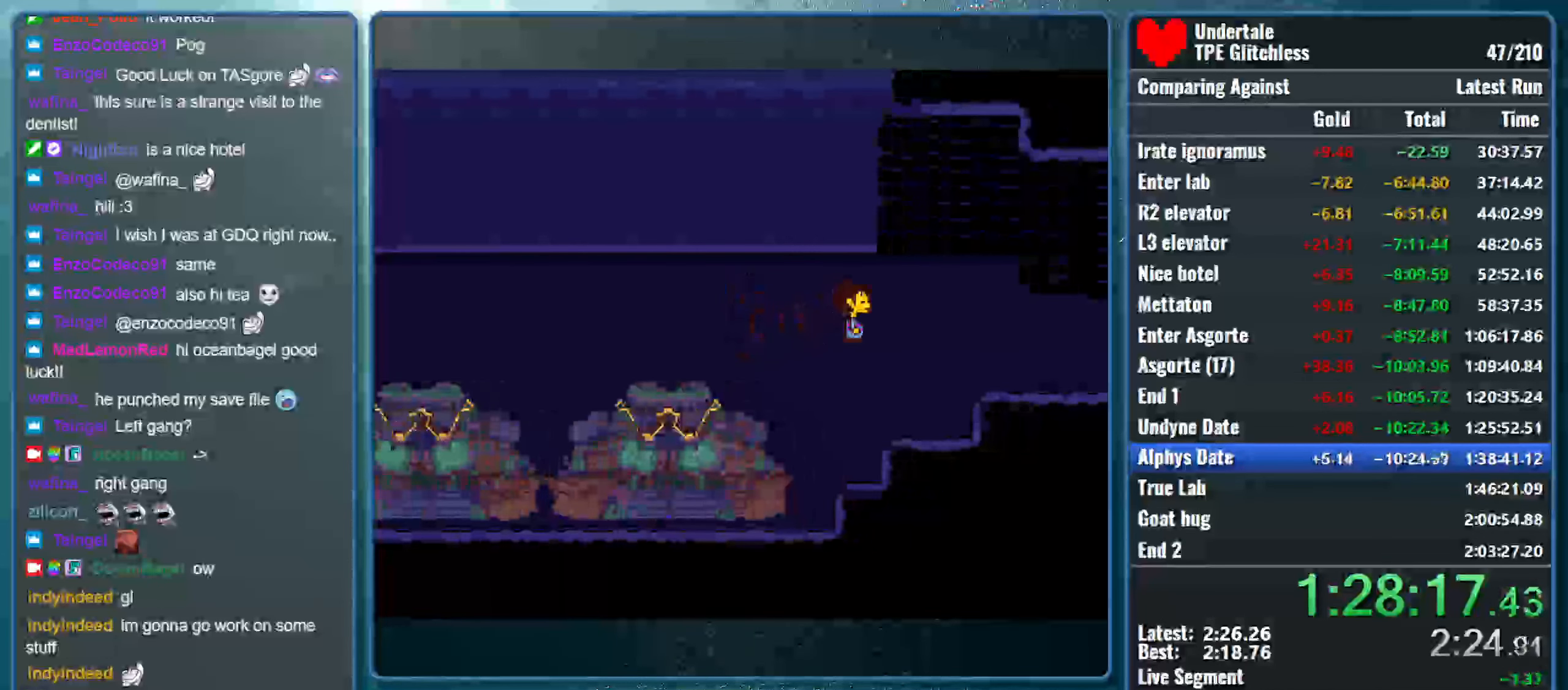
{"keys": ["right"], "events": [[167, "down", "up"], [300, "up", "down"], [400, "up", "up"]]}
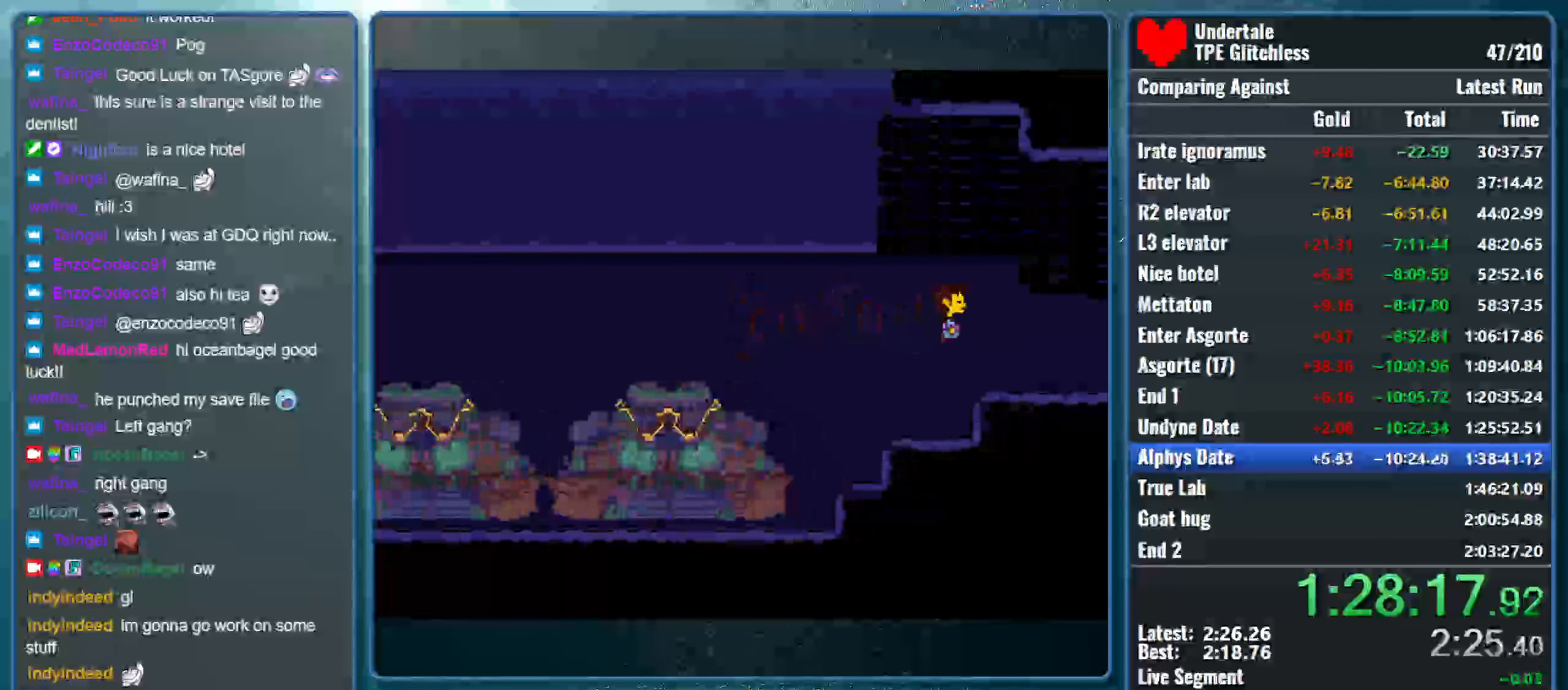
{"keys": ["right"], "events": [[100, "down", "down"], [200, "down", "up"]]}
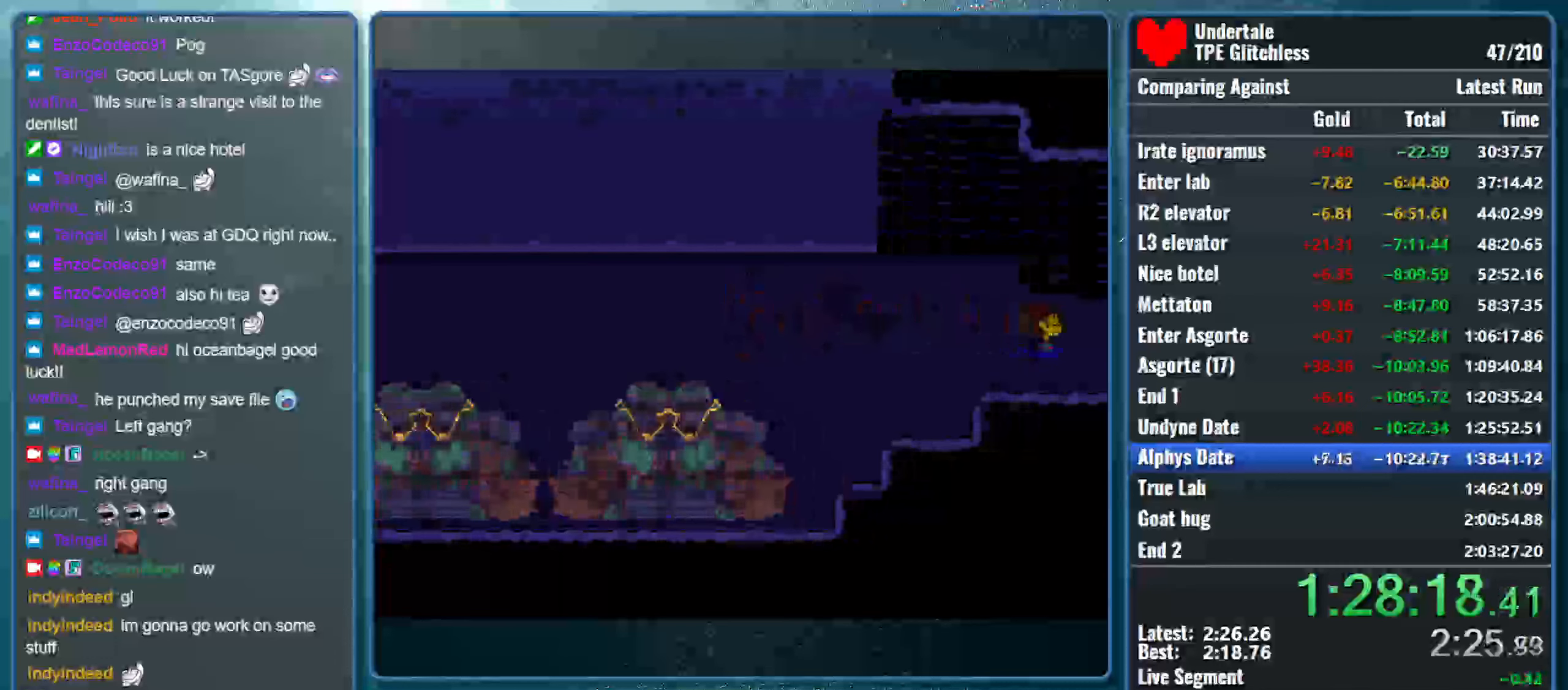
{"keys": ["right"], "events": []}
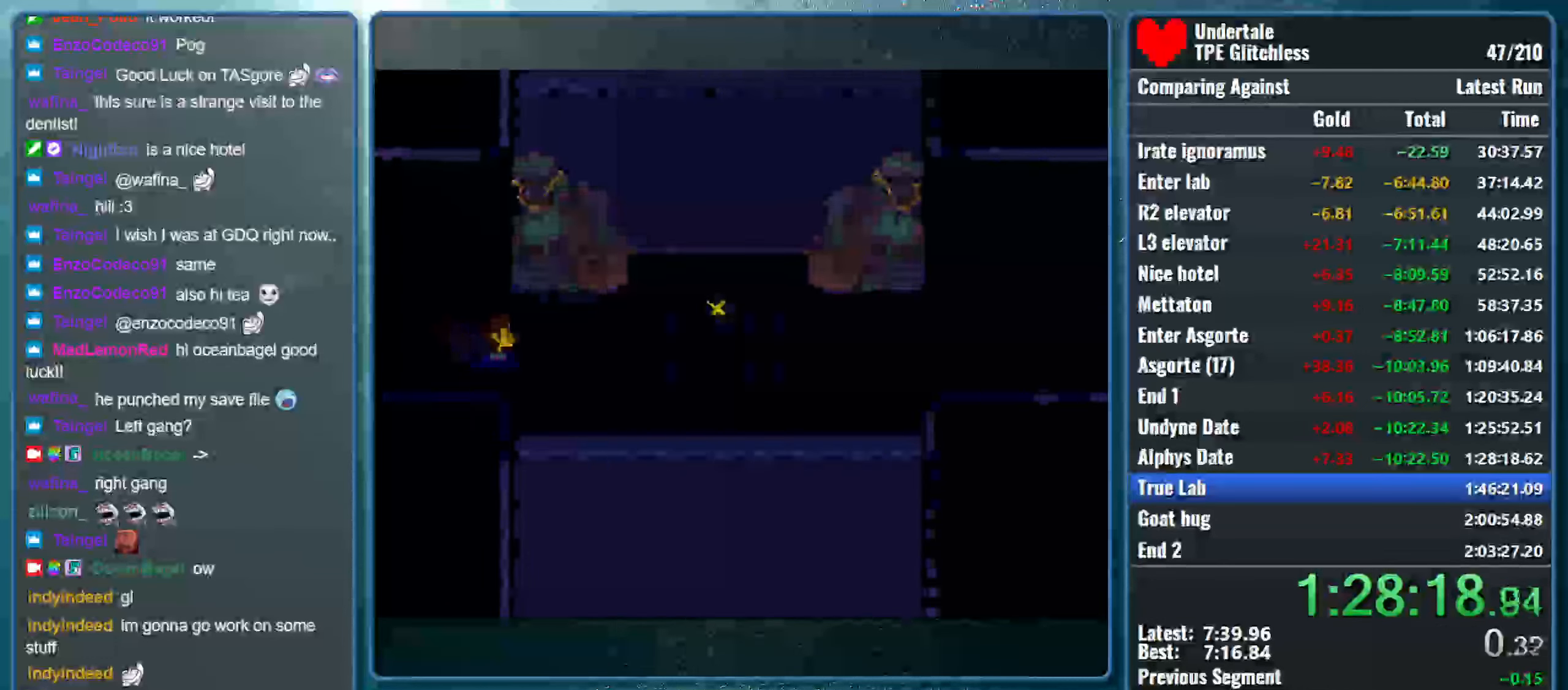
{"keys": ["right"], "events": []}